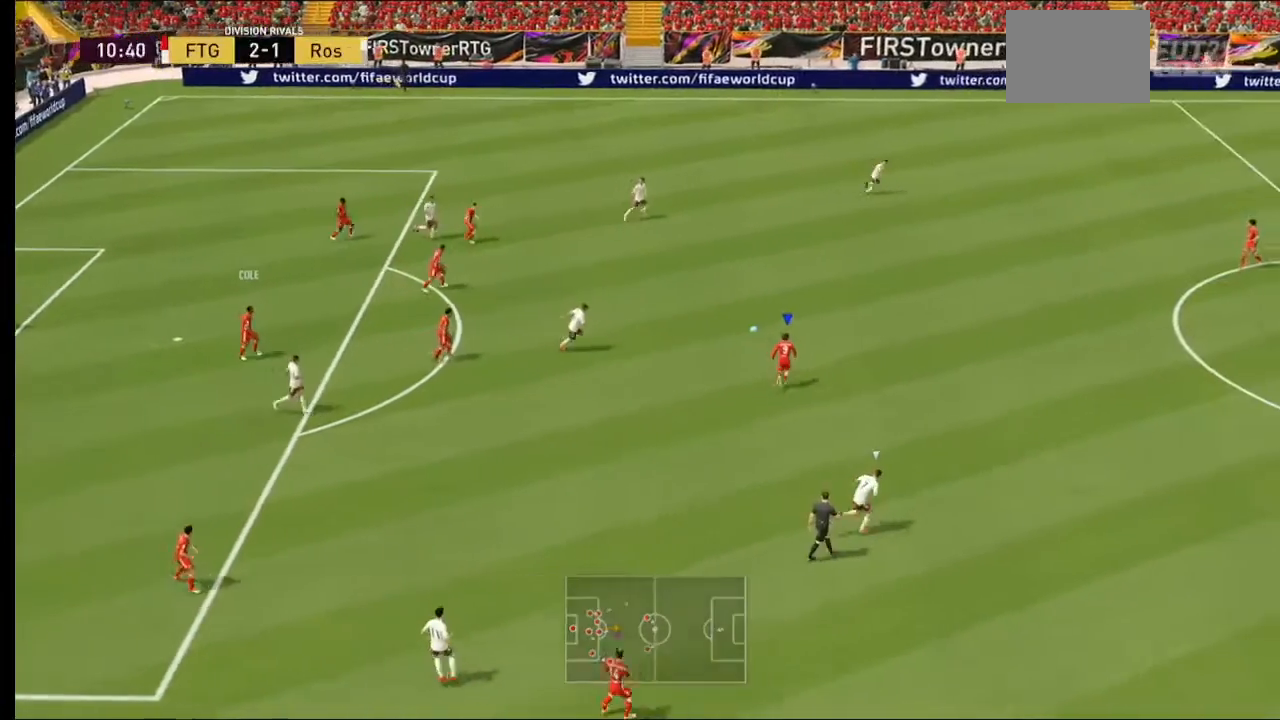
Gameplay with a controller (Xbox layout); each line is a JSON object with the inputs held at the frame after it. "events" lists button and stick changes between this image and that frame as [ms after this image, input, new state], when the widget could be followed in between. Not read: L3 R3.
{"buttons": ["R2"], "left_stick": "right", "right_stick": "center", "events": []}
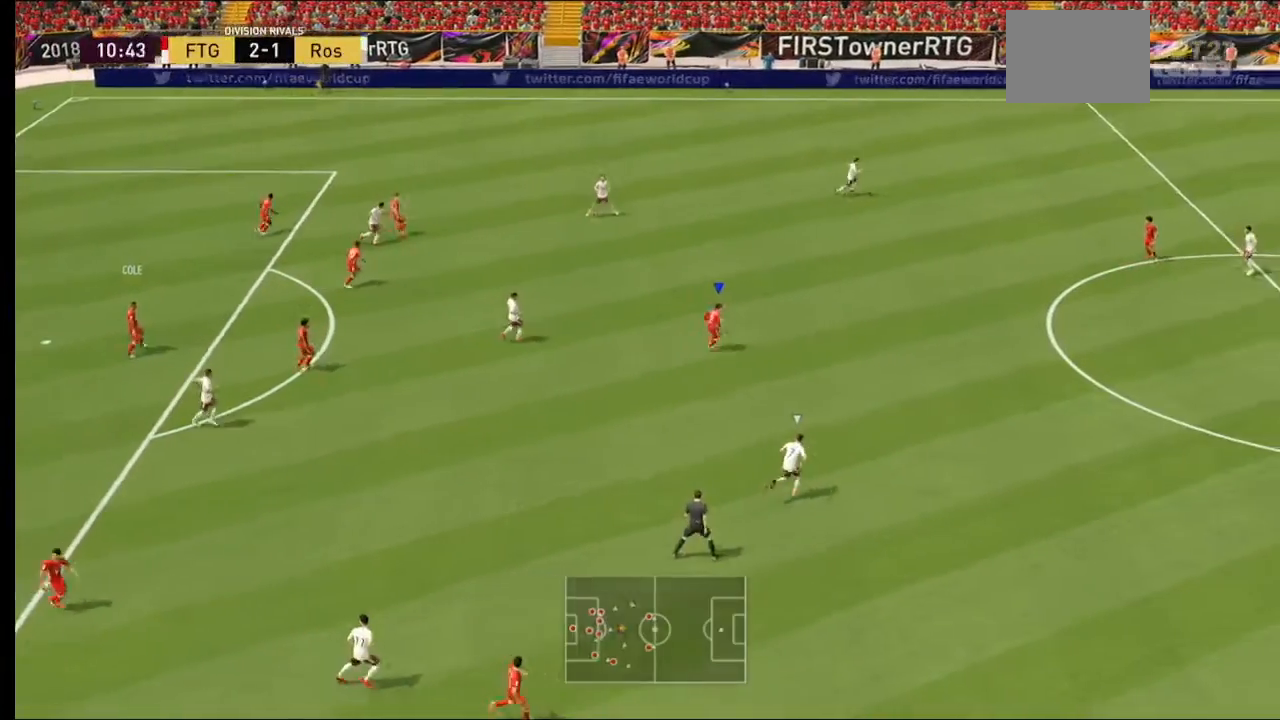
{"buttons": ["R2"], "left_stick": "right", "right_stick": "center", "events": []}
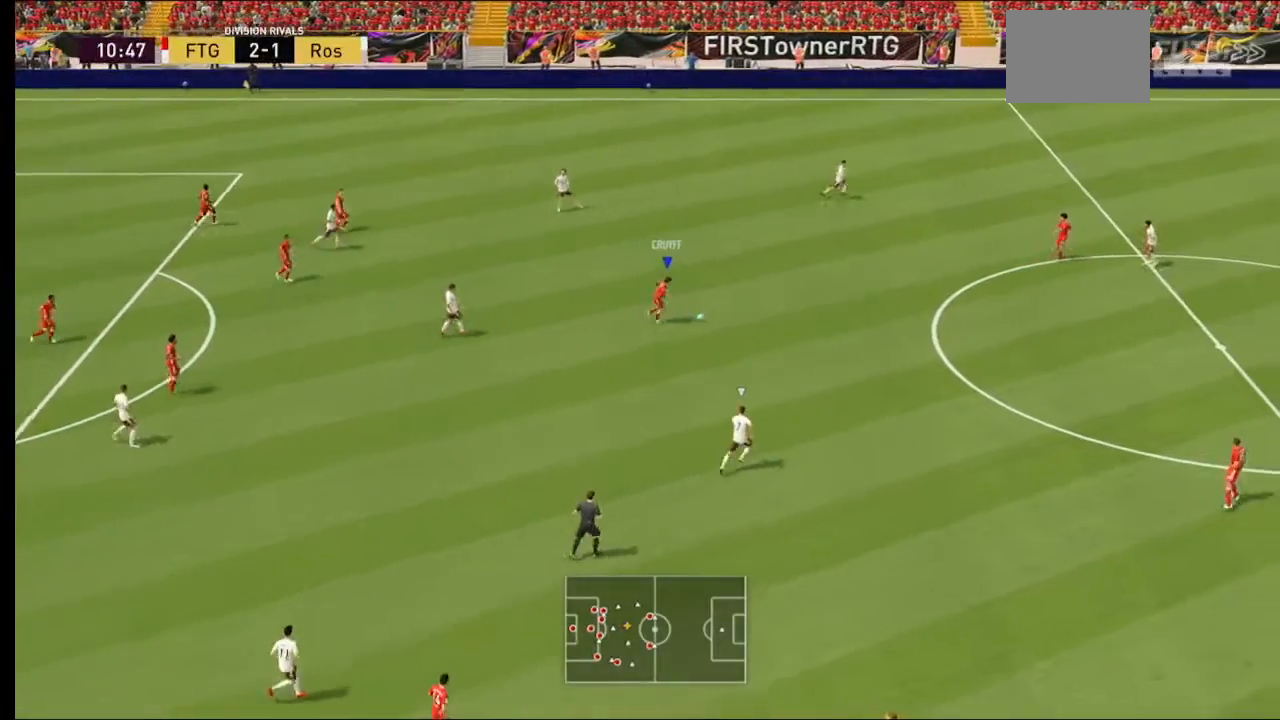
{"buttons": ["R2"], "left_stick": "right", "right_stick": "center", "events": [[267, "Y", "down"], [333, "Y", "up"]]}
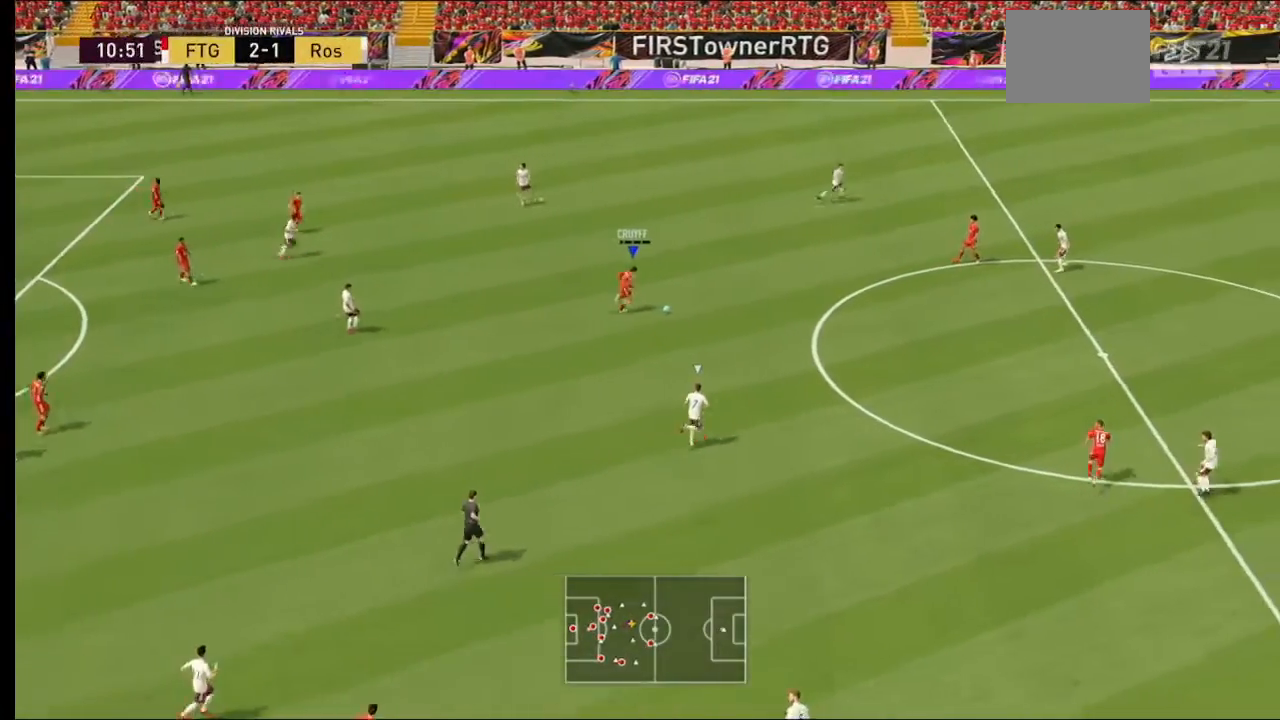
{"buttons": ["R2"], "left_stick": "right", "right_stick": "center", "events": []}
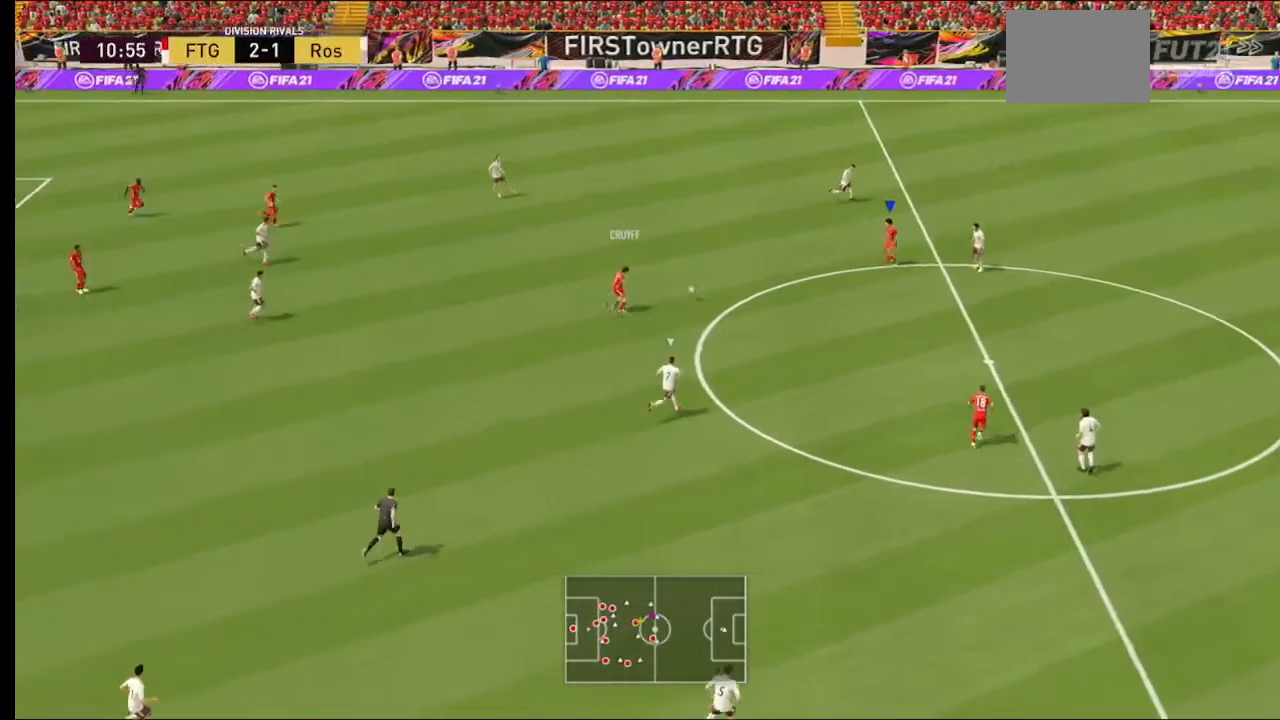
{"buttons": ["R2"], "left_stick": "down-left", "right_stick": "center", "events": [[33, "left_stick", "center"], [367, "left_stick", "down-left"]]}
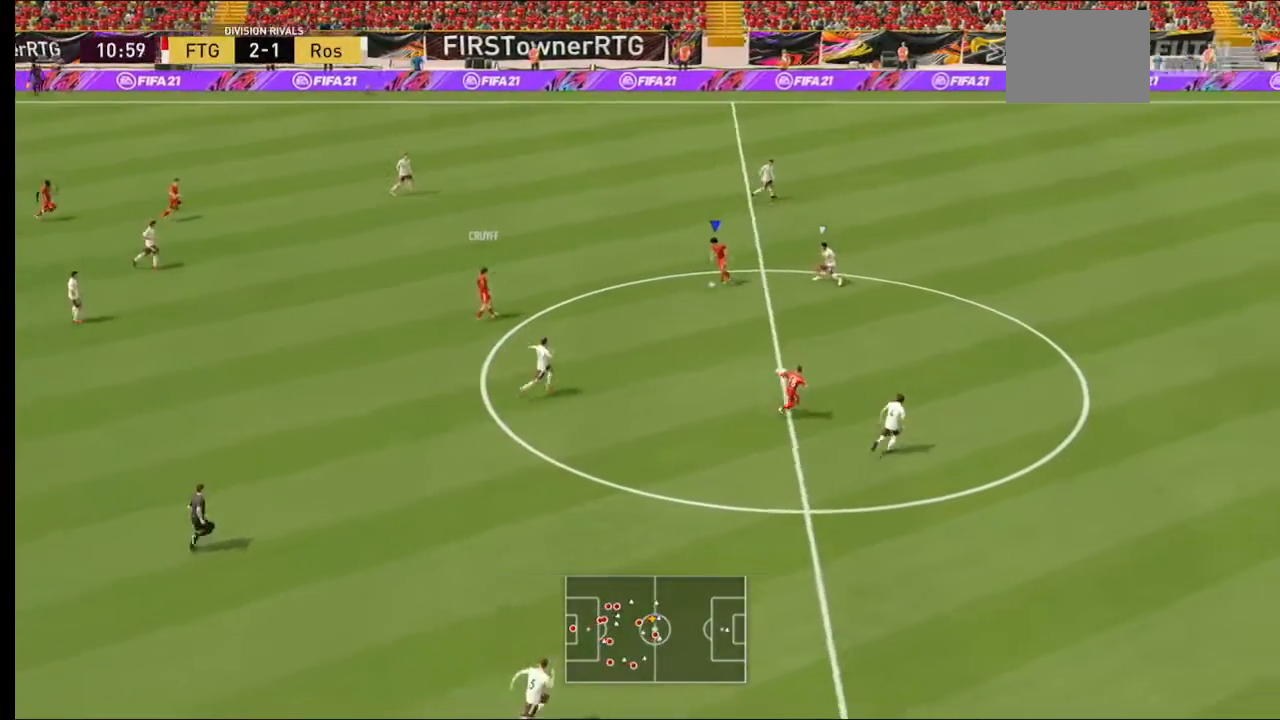
{"buttons": [], "left_stick": "down-right", "right_stick": "center", "events": [[100, "R2", "up"], [100, "left_stick", "down"], [233, "left_stick", "down-right"]]}
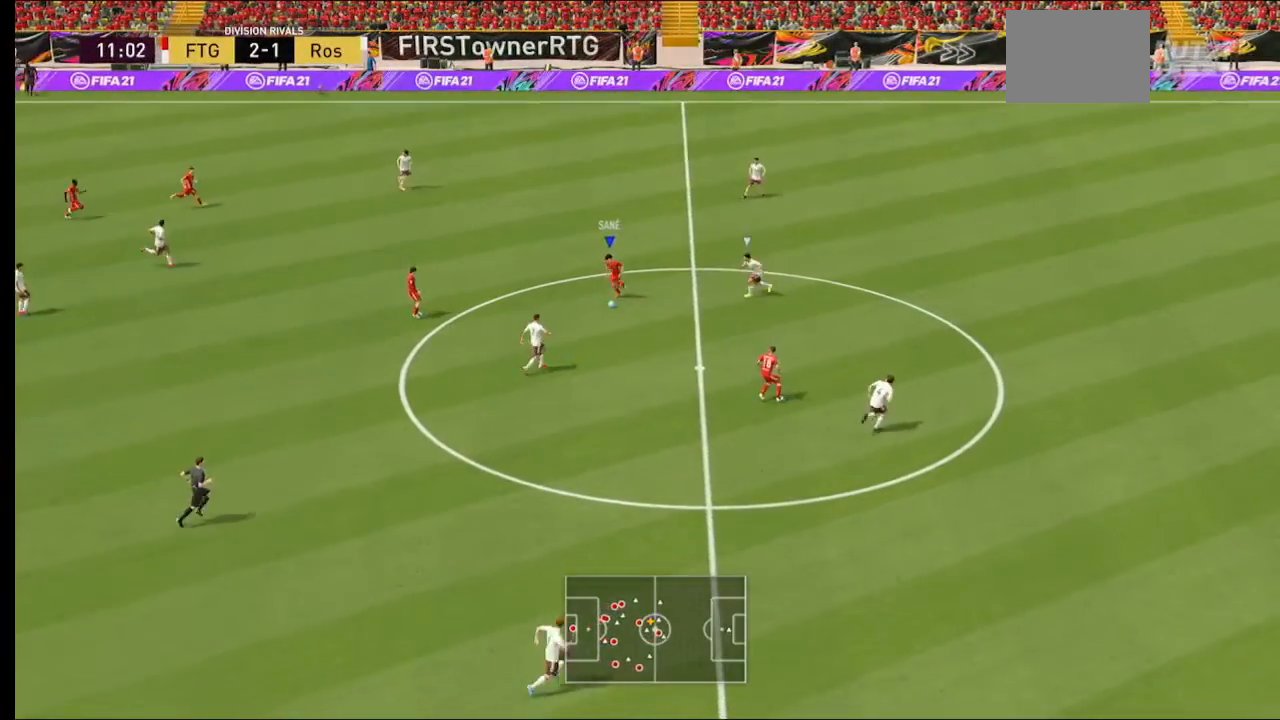
{"buttons": [], "left_stick": "up", "right_stick": "center", "events": [[167, "left_stick", "right"], [400, "left_stick", "up-right"], [500, "left_stick", "up"]]}
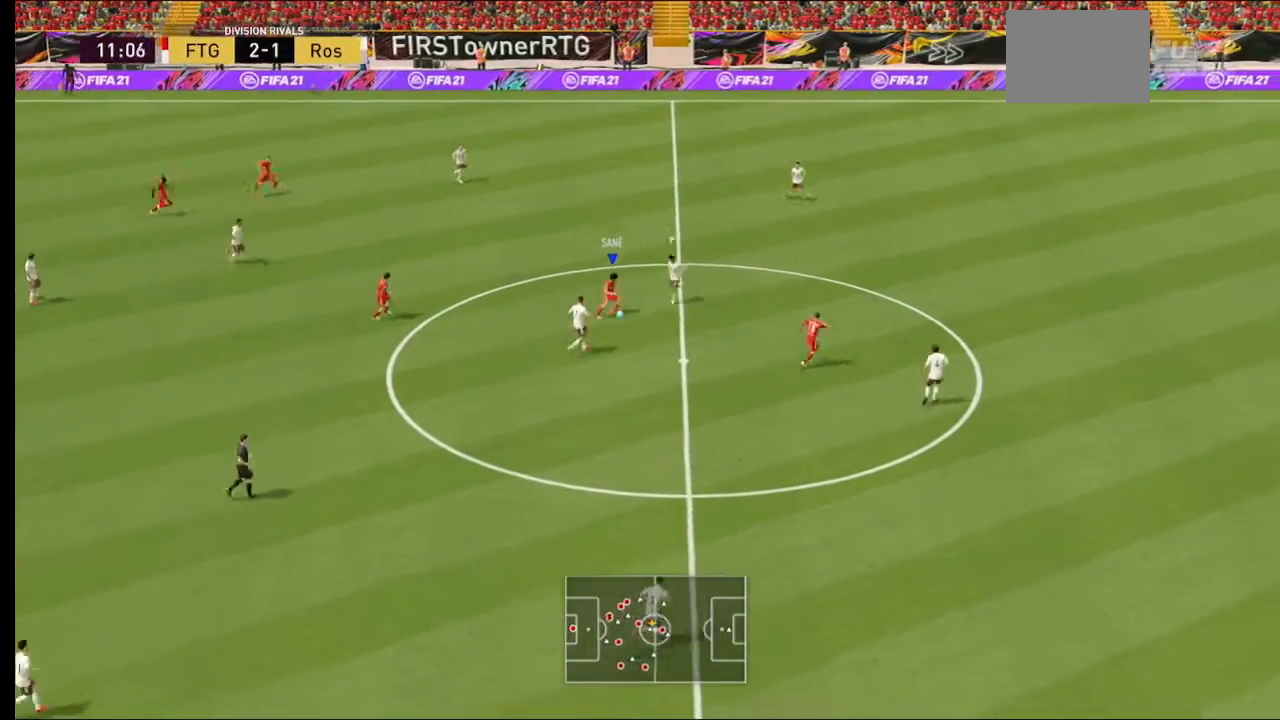
{"buttons": [], "left_stick": "up", "right_stick": "center", "events": []}
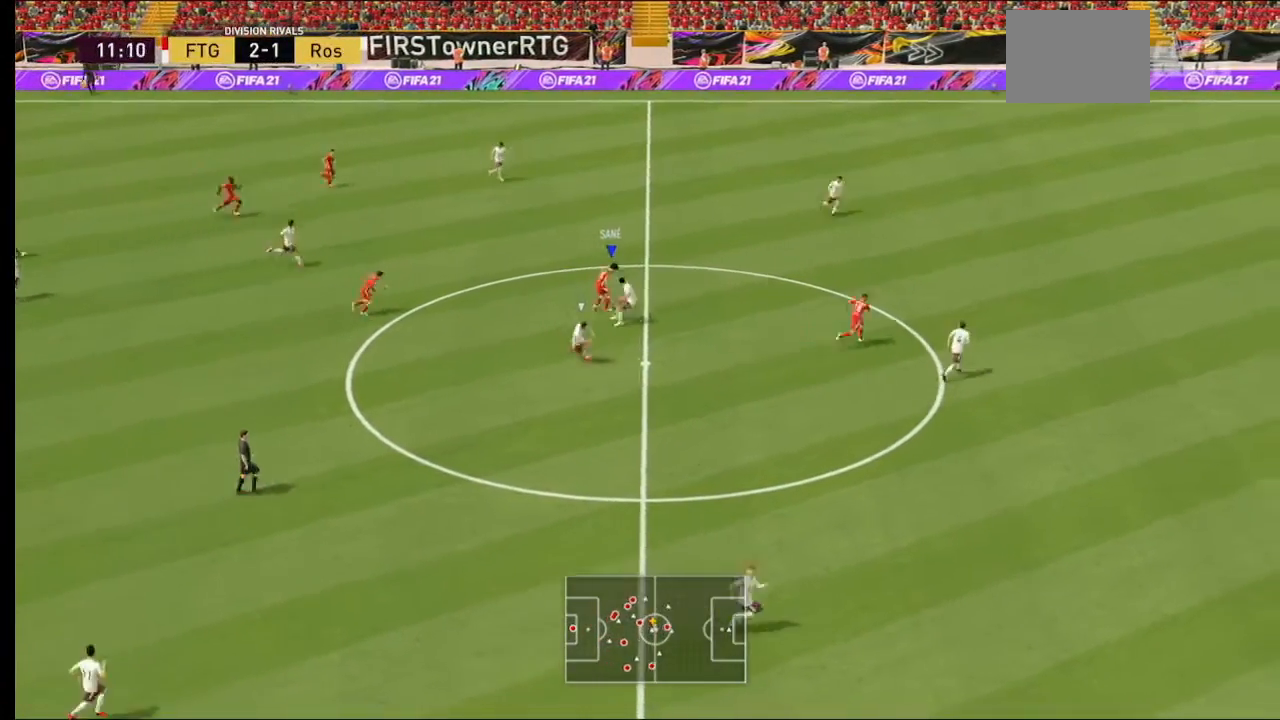
{"buttons": ["Y"], "left_stick": "up-right", "right_stick": "center", "events": [[33, "left_stick", "up-right"], [400, "Y", "down"]]}
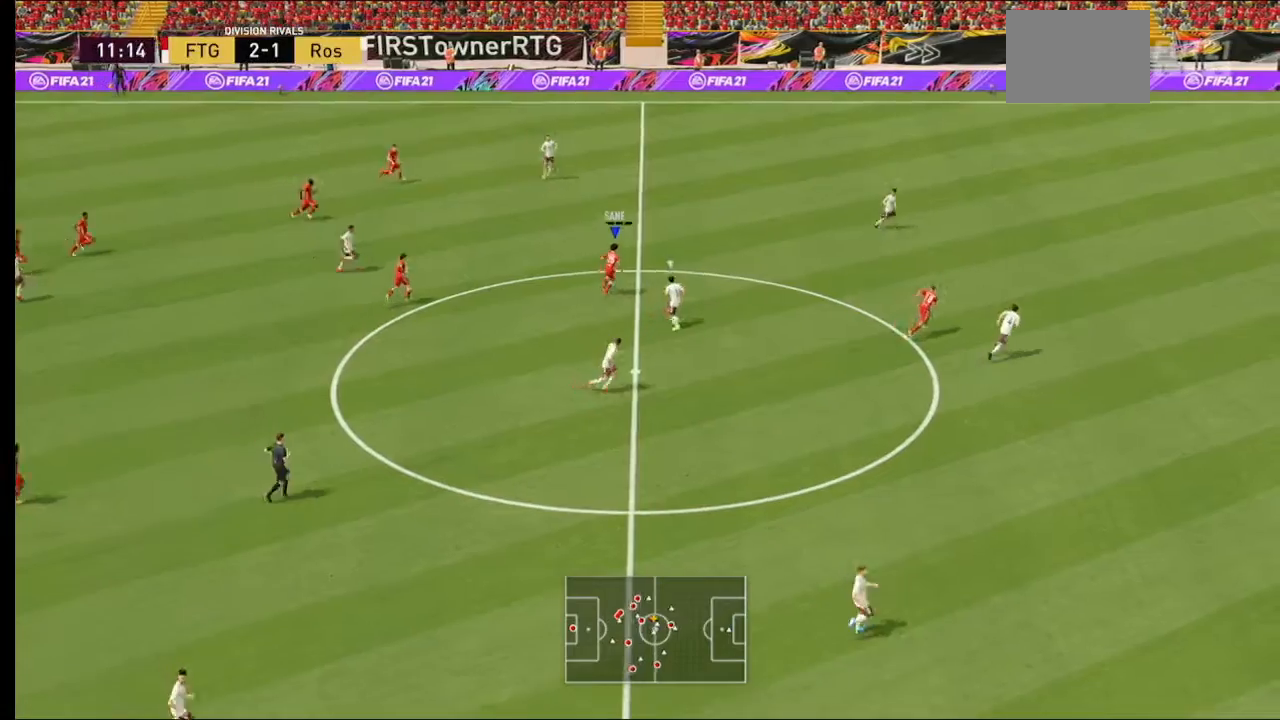
{"buttons": [], "left_stick": "right", "right_stick": "center", "events": [[67, "left_stick", "right"], [167, "Y", "up"]]}
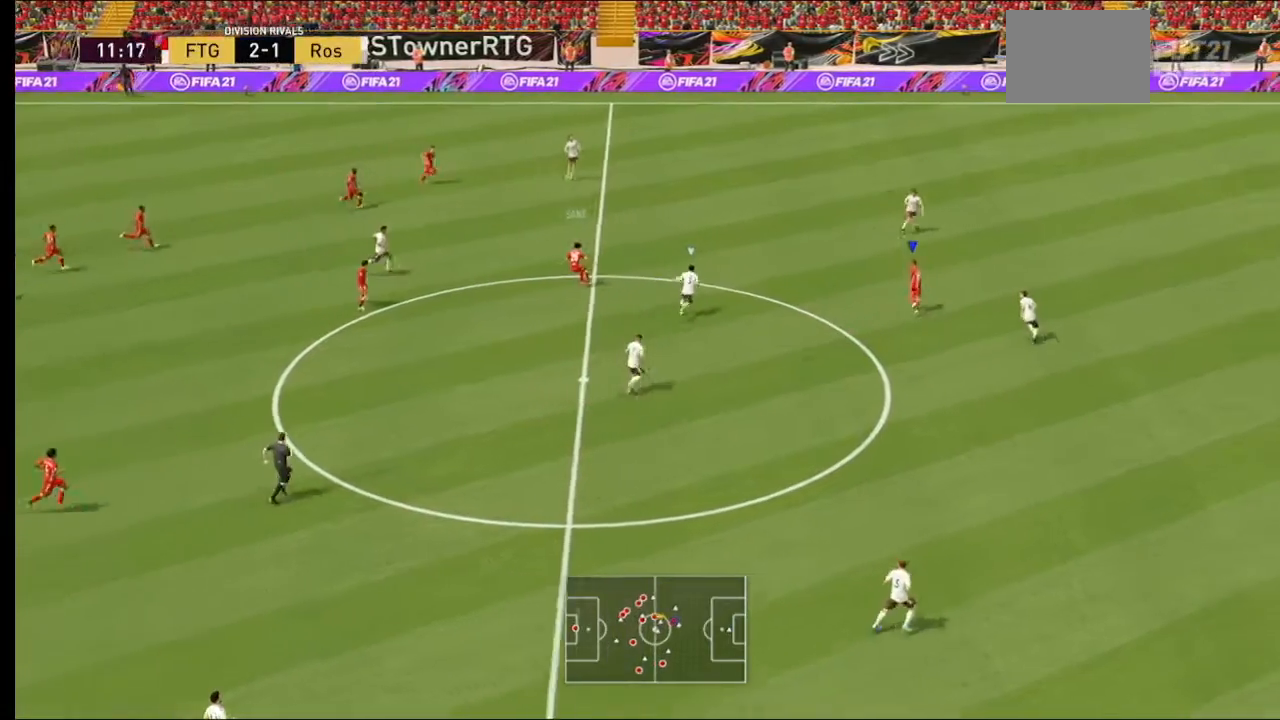
{"buttons": ["R2"], "left_stick": "right", "right_stick": "center", "events": [[300, "R2", "down"]]}
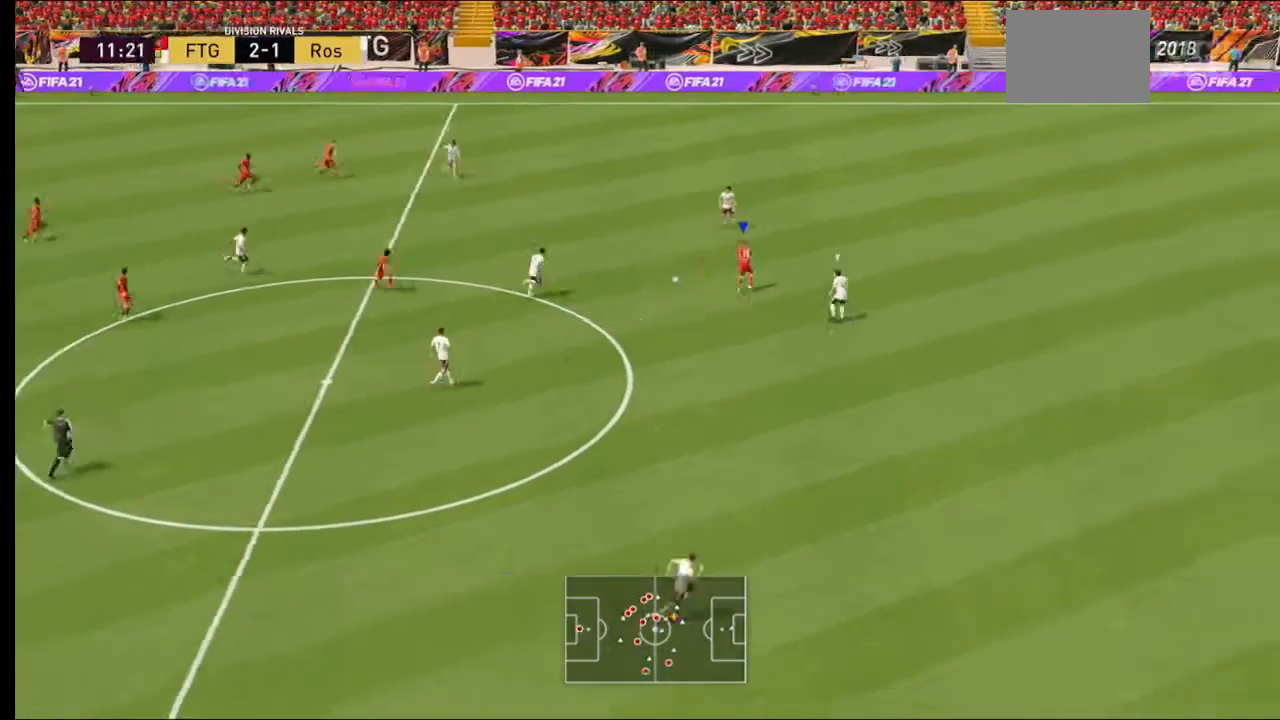
{"buttons": ["R2"], "left_stick": "up-right", "right_stick": "center", "events": [[467, "left_stick", "up-right"]]}
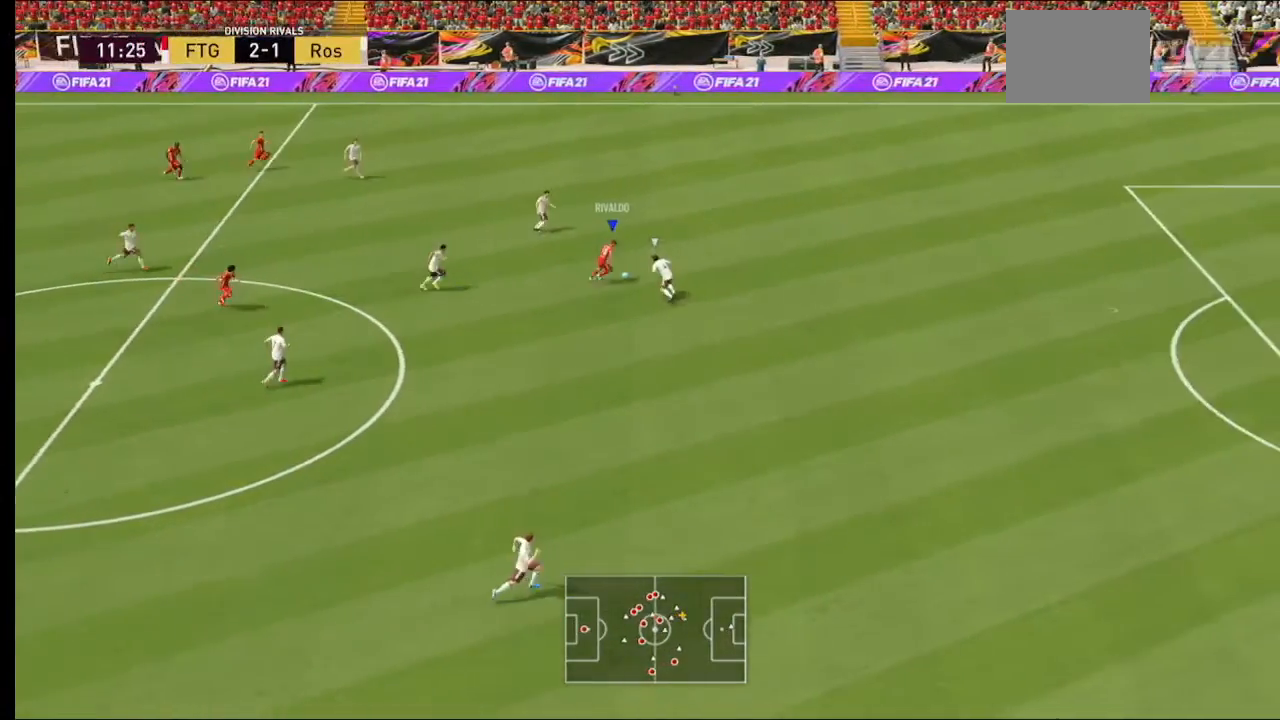
{"buttons": ["R2"], "left_stick": "up-right", "right_stick": "center", "events": []}
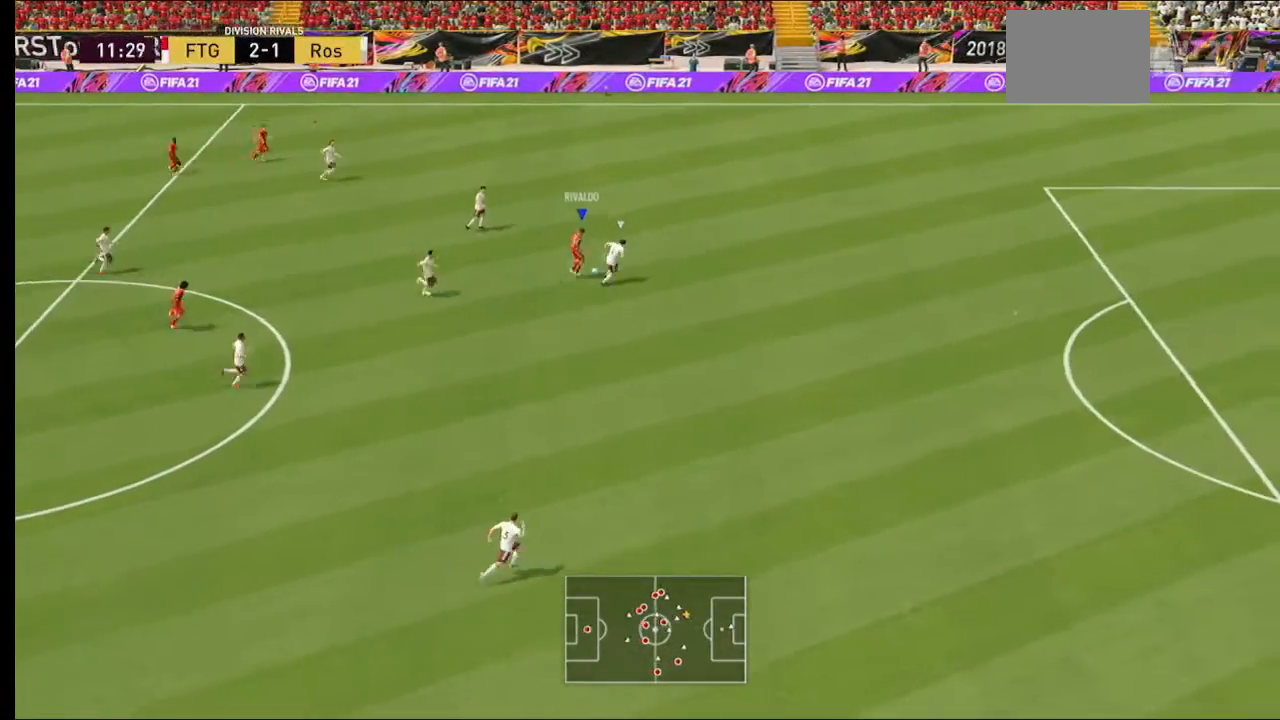
{"buttons": ["R2"], "left_stick": "up-right", "right_stick": "center", "events": [[400, "R2", "up"], [467, "R2", "down"]]}
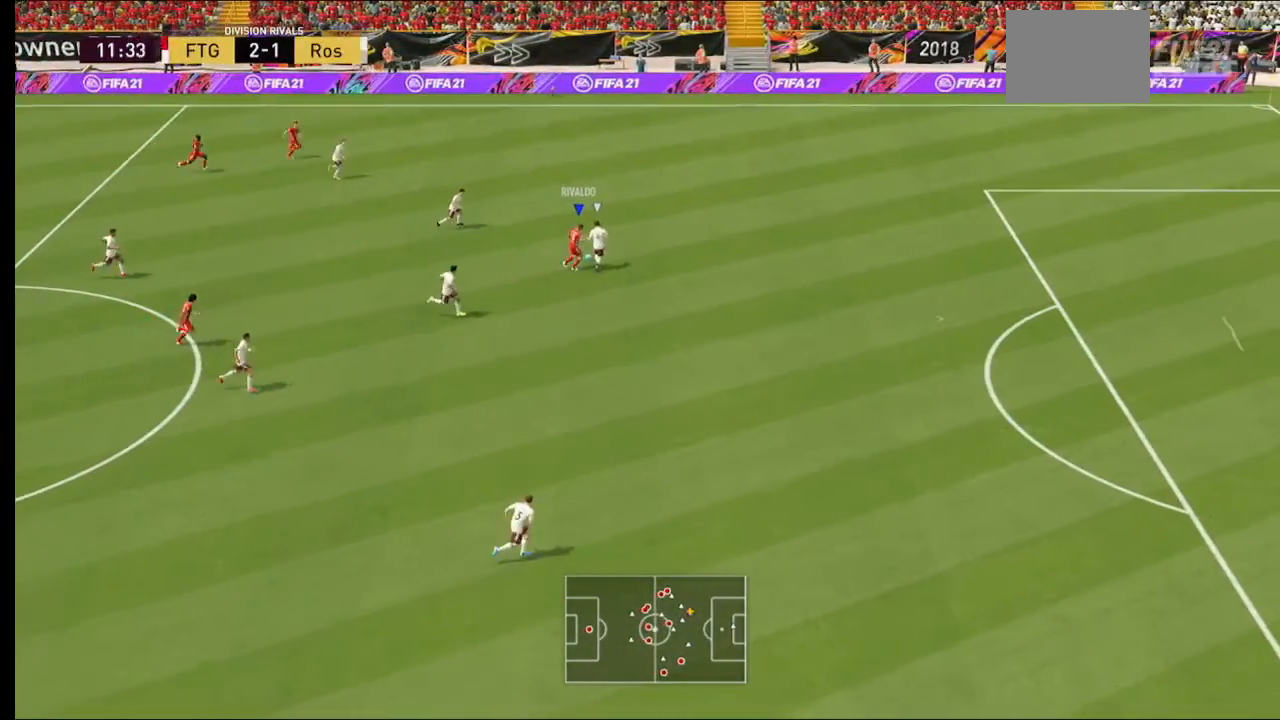
{"buttons": ["R2"], "left_stick": "up", "right_stick": "center", "events": [[500, "left_stick", "up"]]}
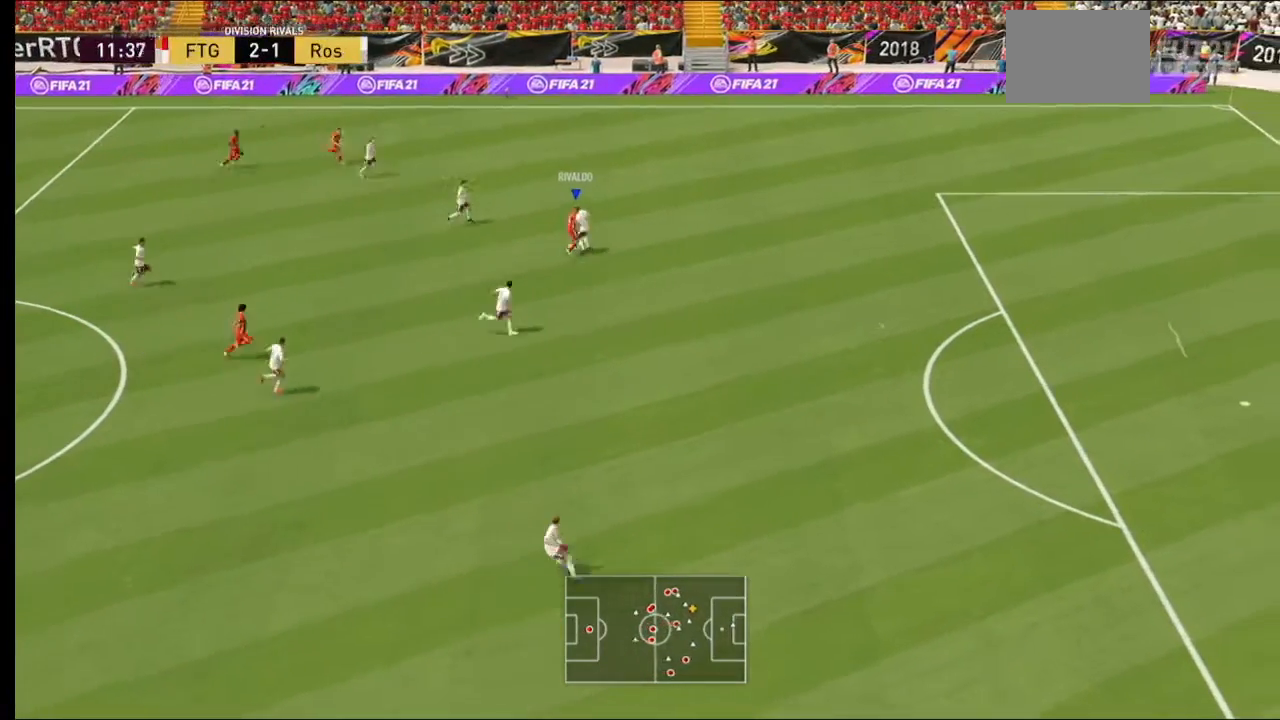
{"buttons": ["R2"], "left_stick": "up", "right_stick": "center", "events": []}
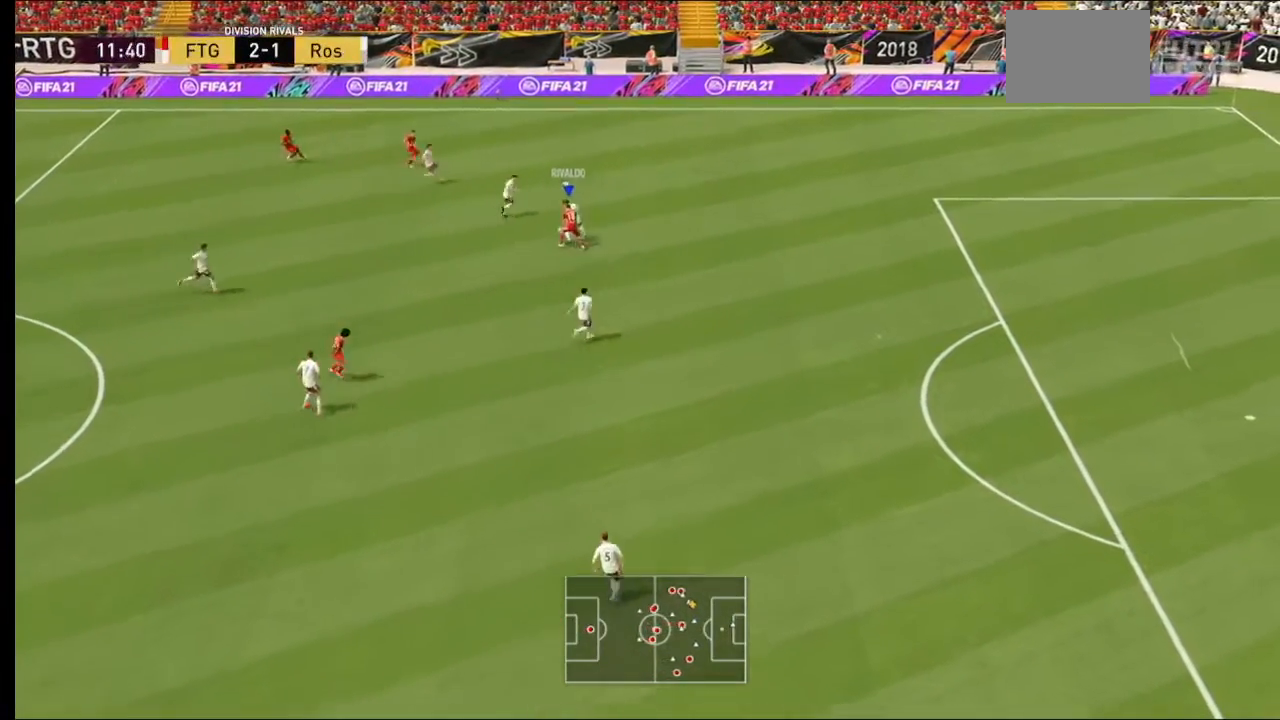
{"buttons": ["R2"], "left_stick": "up-left", "right_stick": "center", "events": [[300, "left_stick", "up-left"]]}
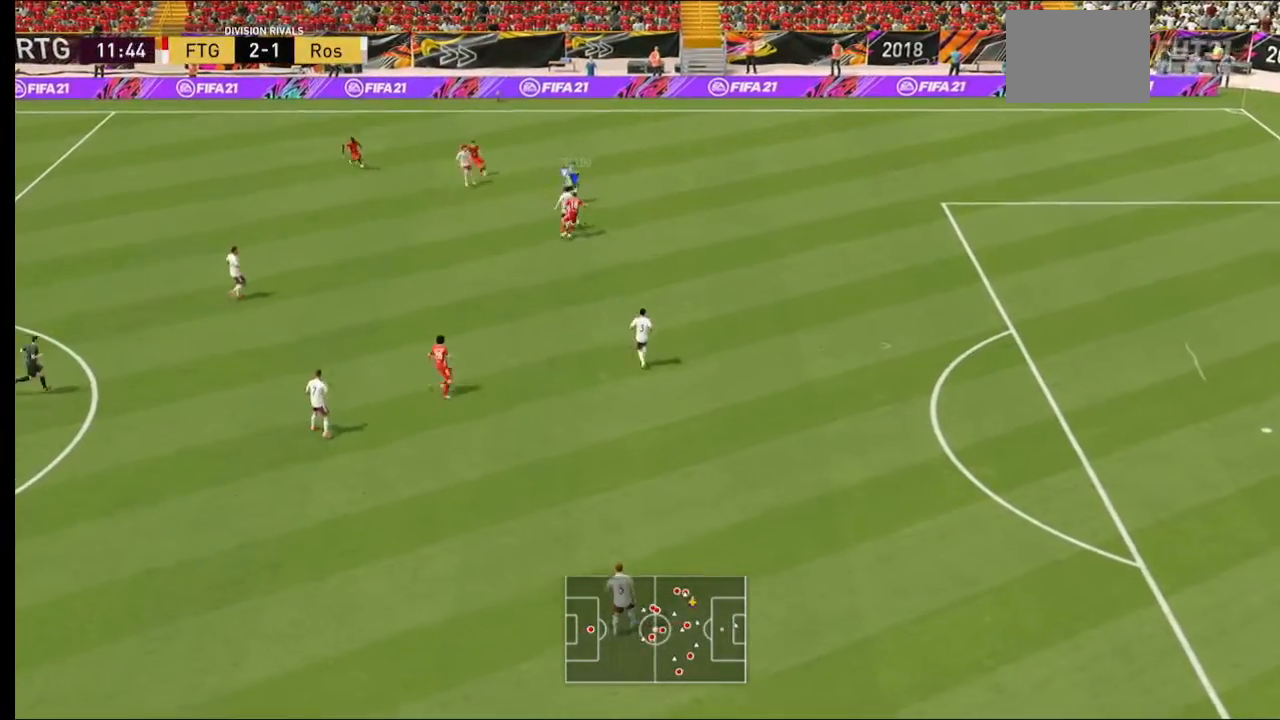
{"buttons": ["L2", "R2"], "left_stick": "up-left", "right_stick": "center", "events": [[33, "L2", "down"], [233, "L2", "up"], [400, "L2", "down"]]}
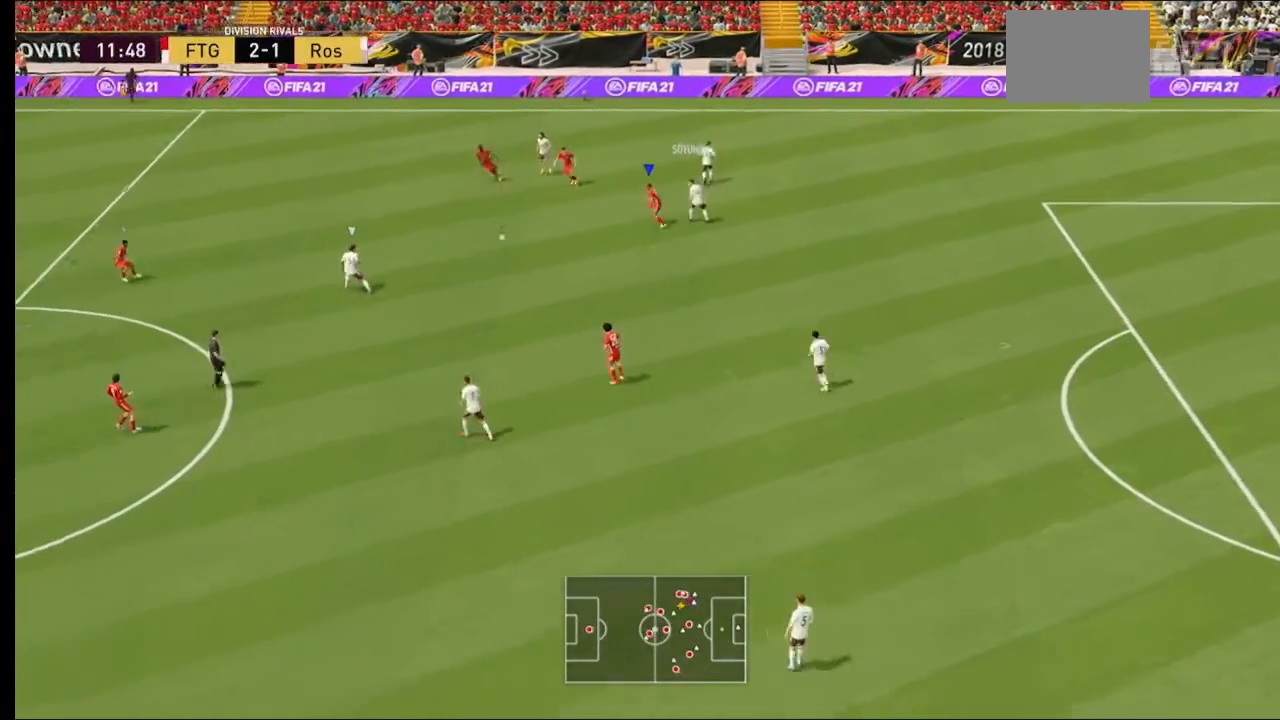
{"buttons": ["R2"], "left_stick": "center", "right_stick": "center", "events": [[67, "L2", "up"], [100, "L1", "down"], [167, "L1", "up"], [267, "left_stick", "center"]]}
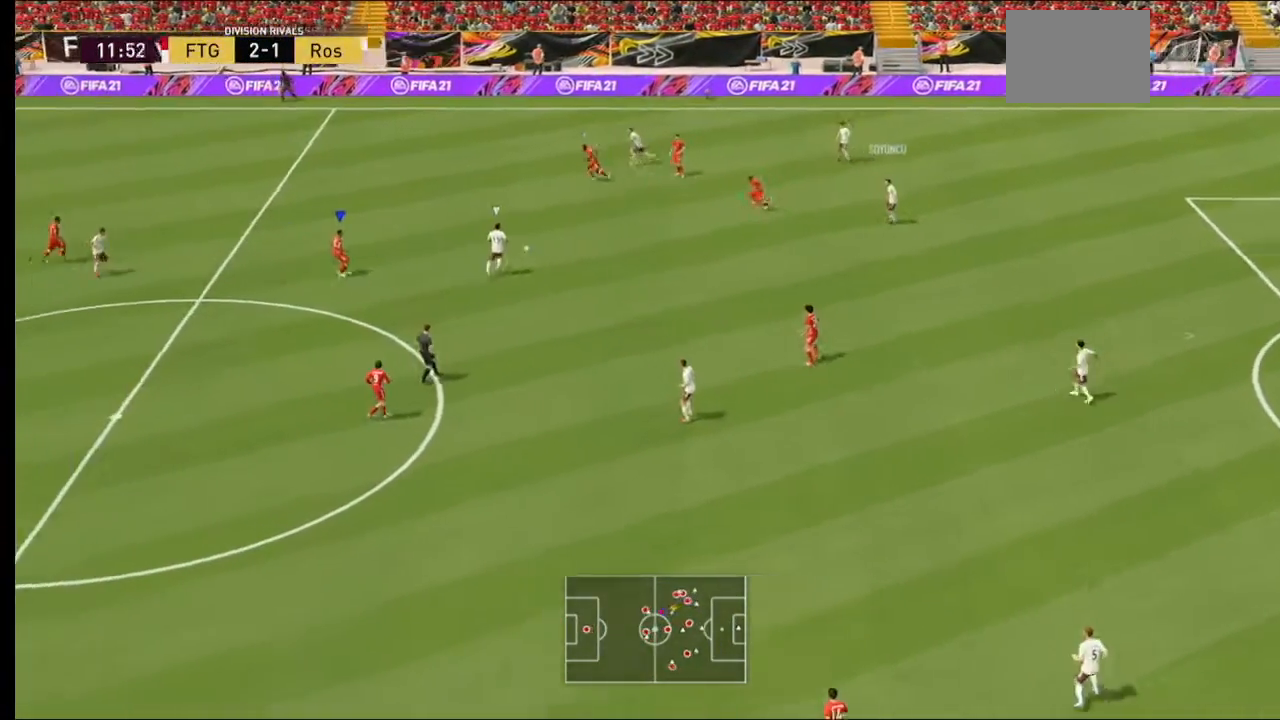
{"buttons": ["L2", "R2"], "left_stick": "up-right", "right_stick": "center", "events": [[33, "L2", "down"], [100, "left_stick", "up-right"]]}
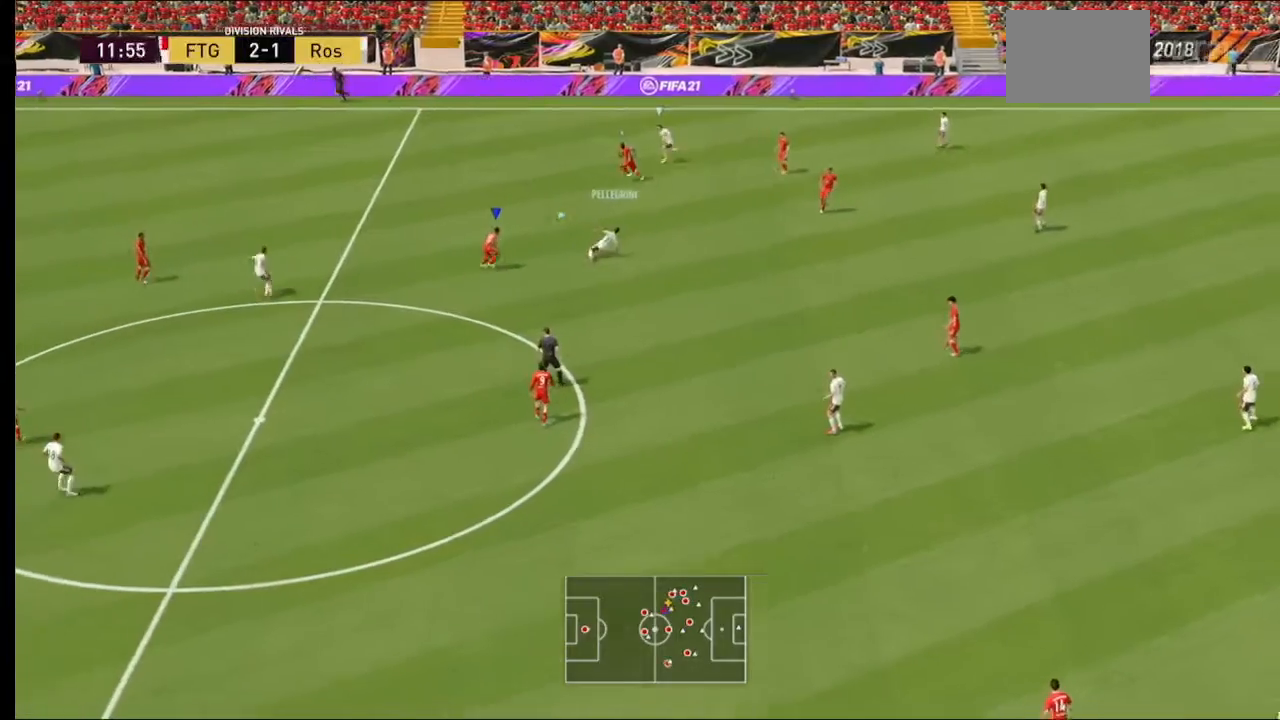
{"buttons": ["R2"], "left_stick": "left", "right_stick": "center", "events": [[267, "left_stick", "up"], [367, "left_stick", "up-left"], [400, "L2", "up"], [467, "left_stick", "left"]]}
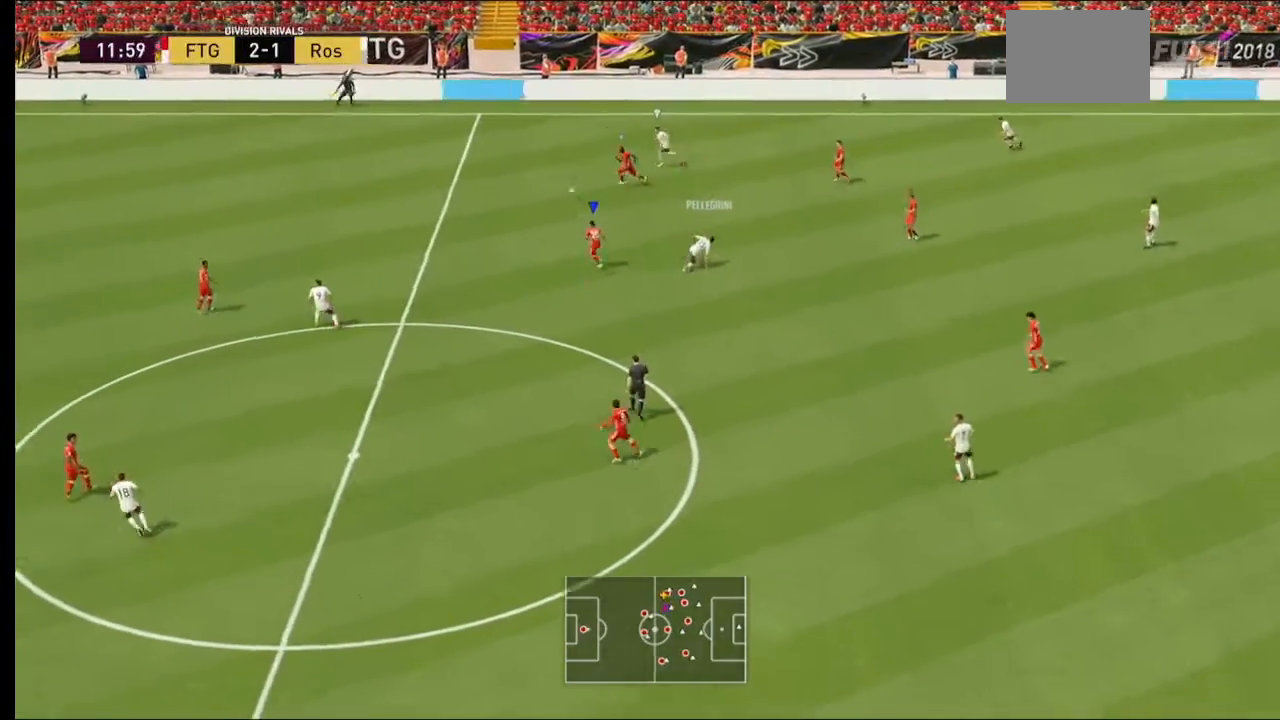
{"buttons": ["R2"], "left_stick": "left", "right_stick": "center", "events": []}
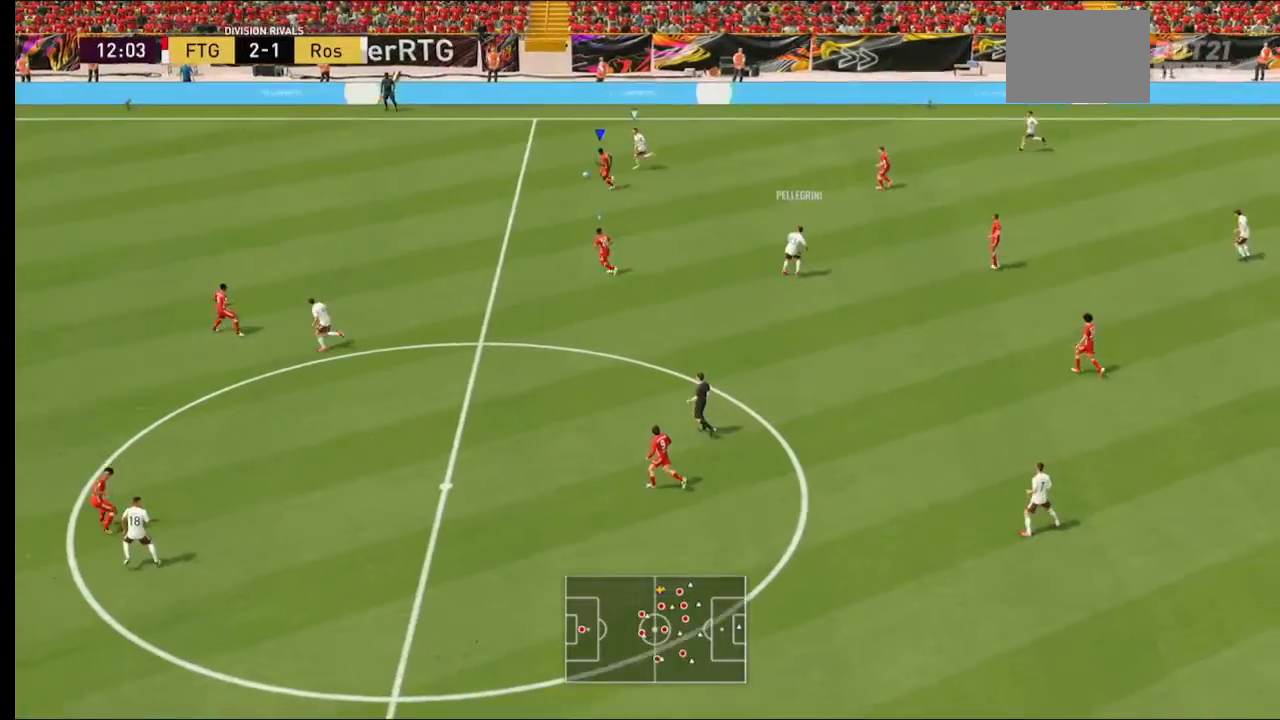
{"buttons": ["R2"], "left_stick": "up-left", "right_stick": "center", "events": [[333, "left_stick", "up-left"]]}
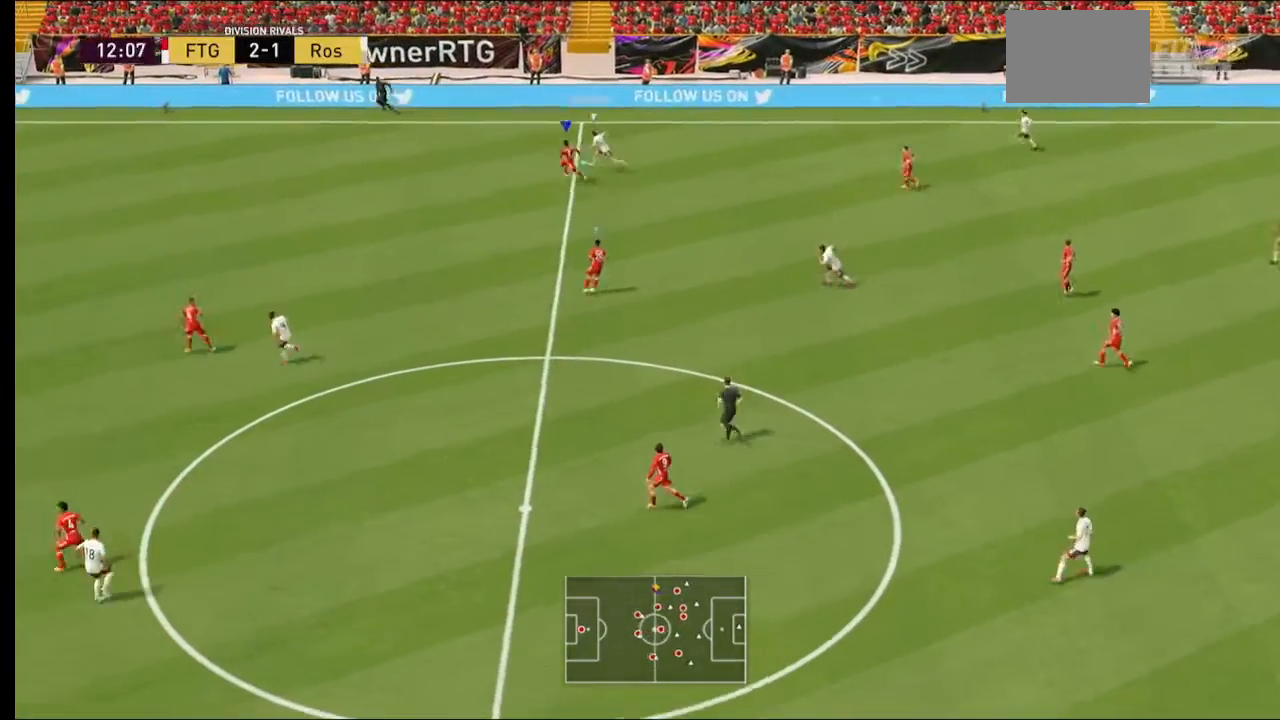
{"buttons": ["L2", "R2"], "left_stick": "up-left", "right_stick": "center", "events": [[433, "L2", "down"]]}
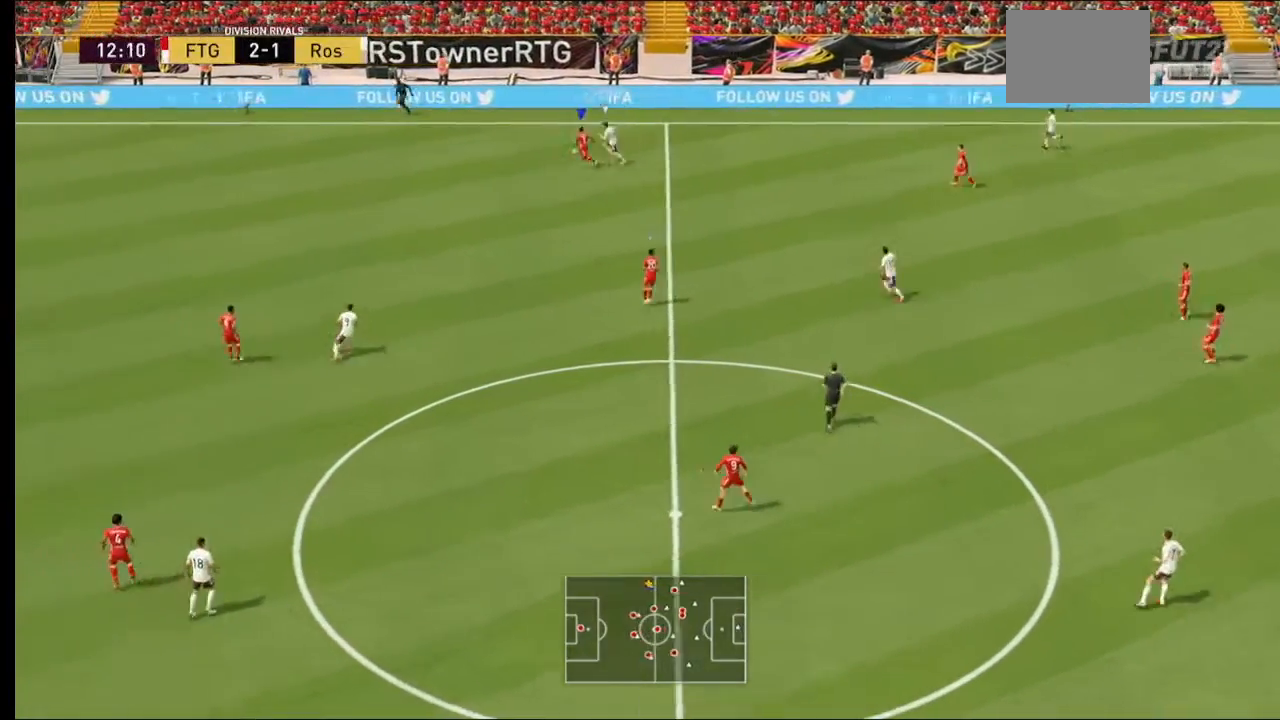
{"buttons": ["R2"], "left_stick": "left", "right_stick": "center", "events": [[167, "L2", "up"], [433, "left_stick", "left"]]}
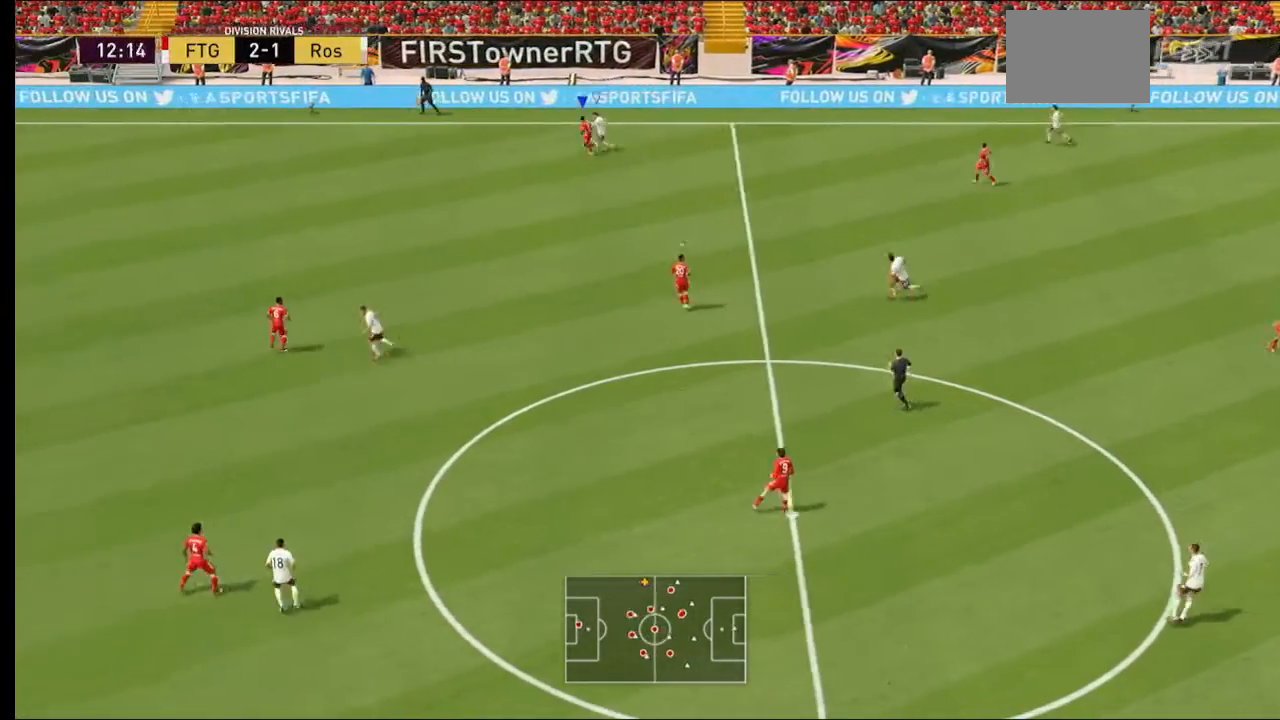
{"buttons": ["R2"], "left_stick": "left", "right_stick": "center", "events": []}
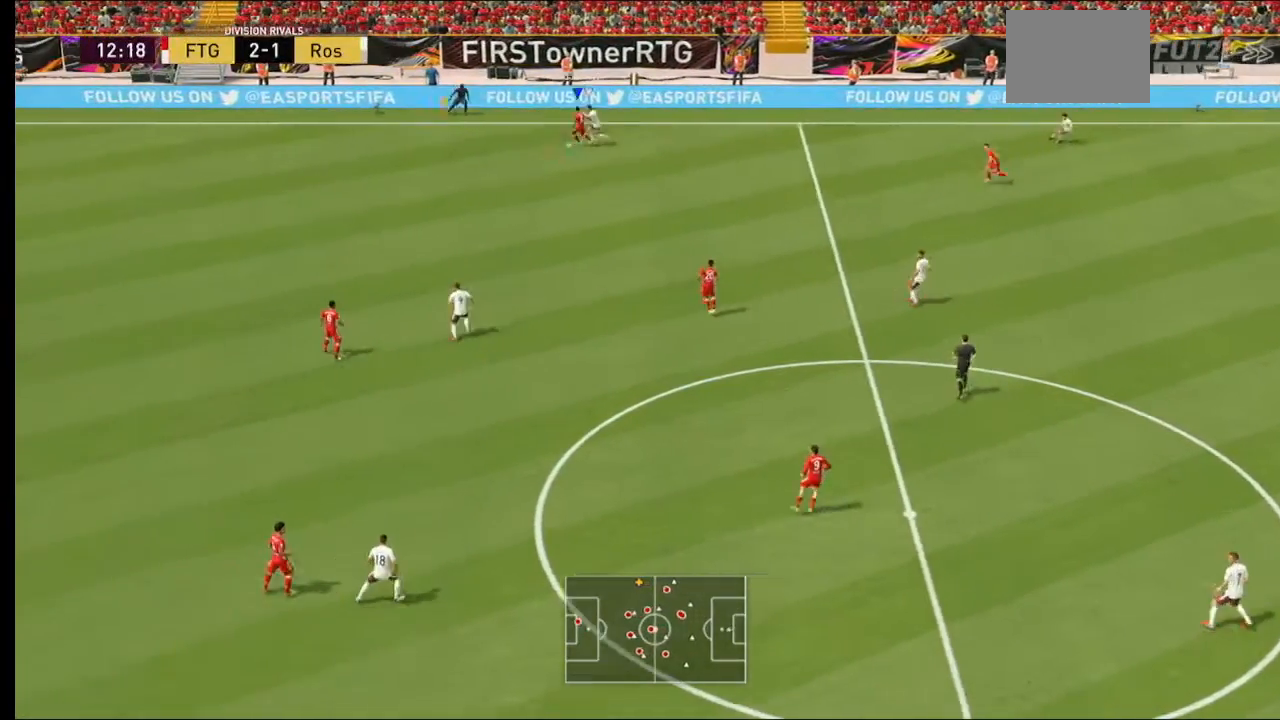
{"buttons": ["R2"], "left_stick": "down-left", "right_stick": "center", "events": [[467, "left_stick", "down-left"]]}
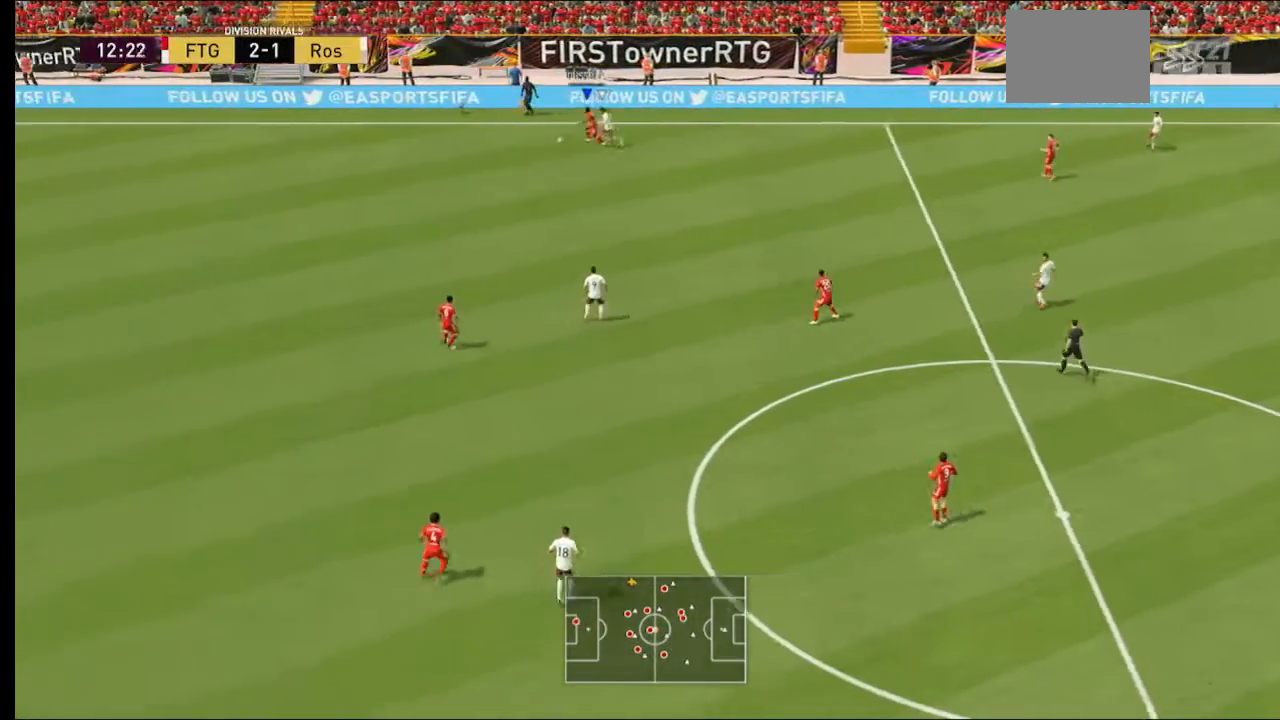
{"buttons": ["R2"], "left_stick": "down-left", "right_stick": "center", "events": [[133, "A", "down"], [267, "A", "up"]]}
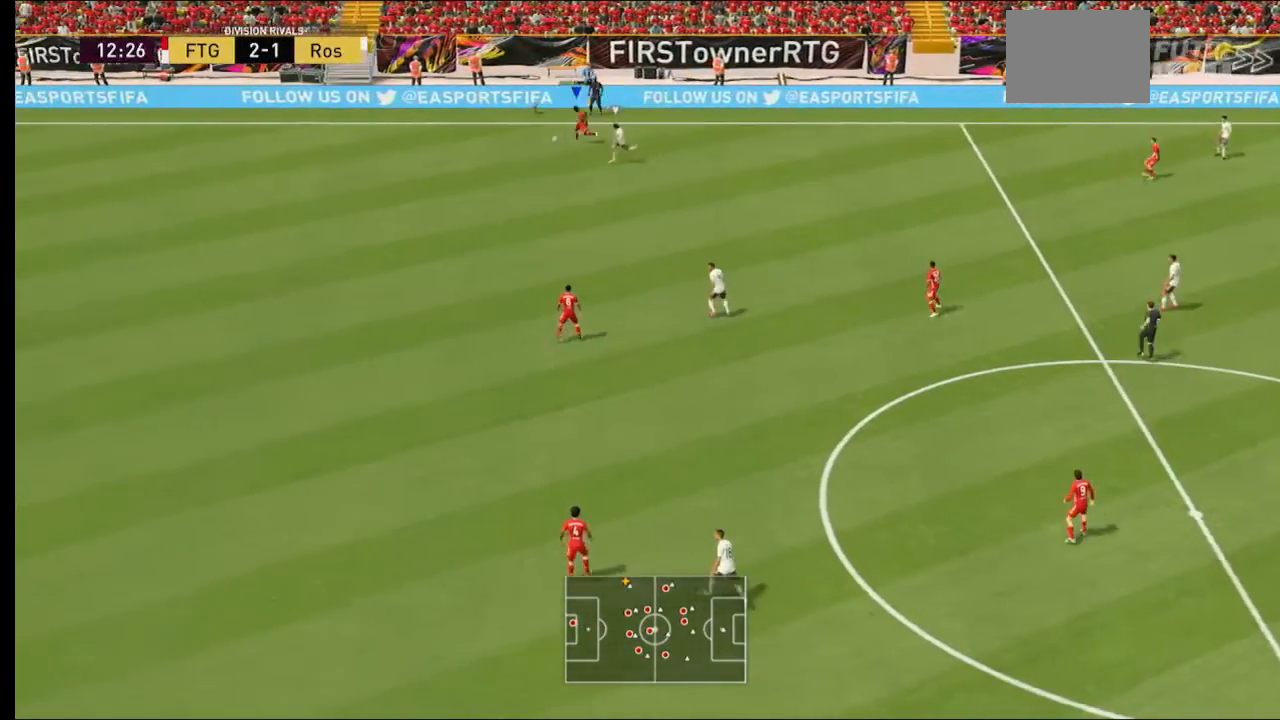
{"buttons": ["R2"], "left_stick": "down", "right_stick": "center"}
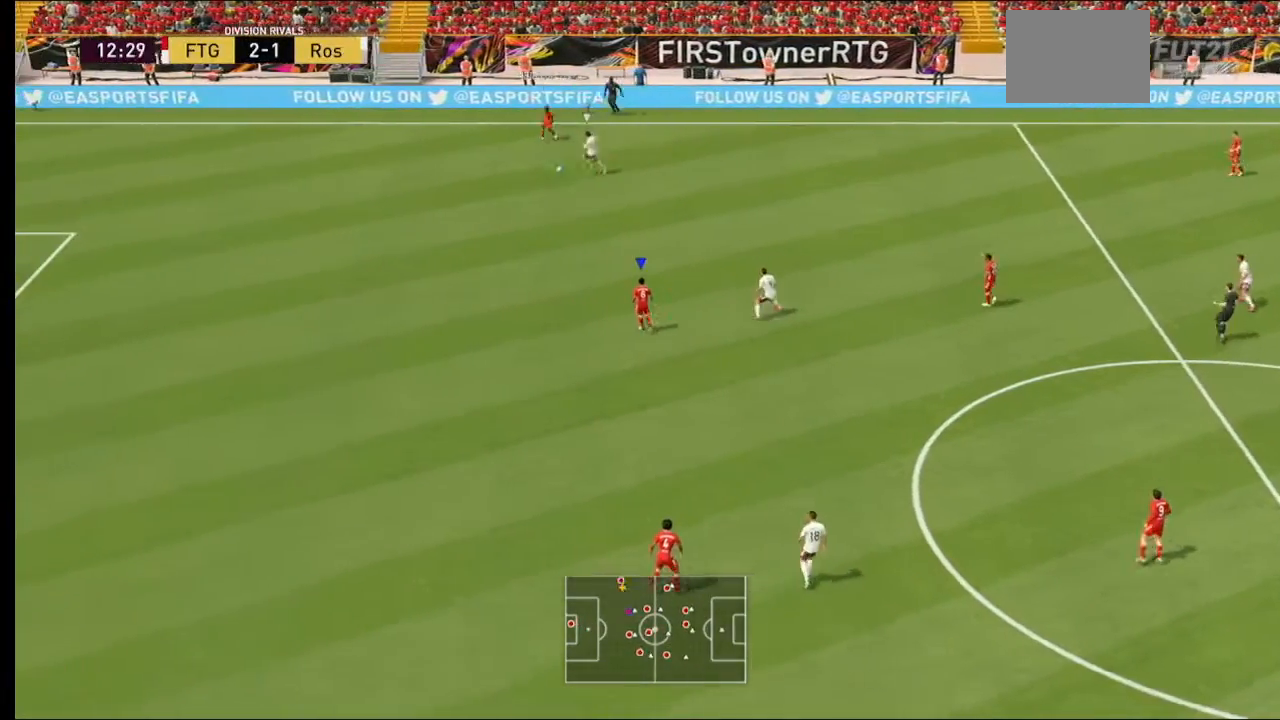
{"buttons": ["R2"], "left_stick": "down", "right_stick": "center", "events": []}